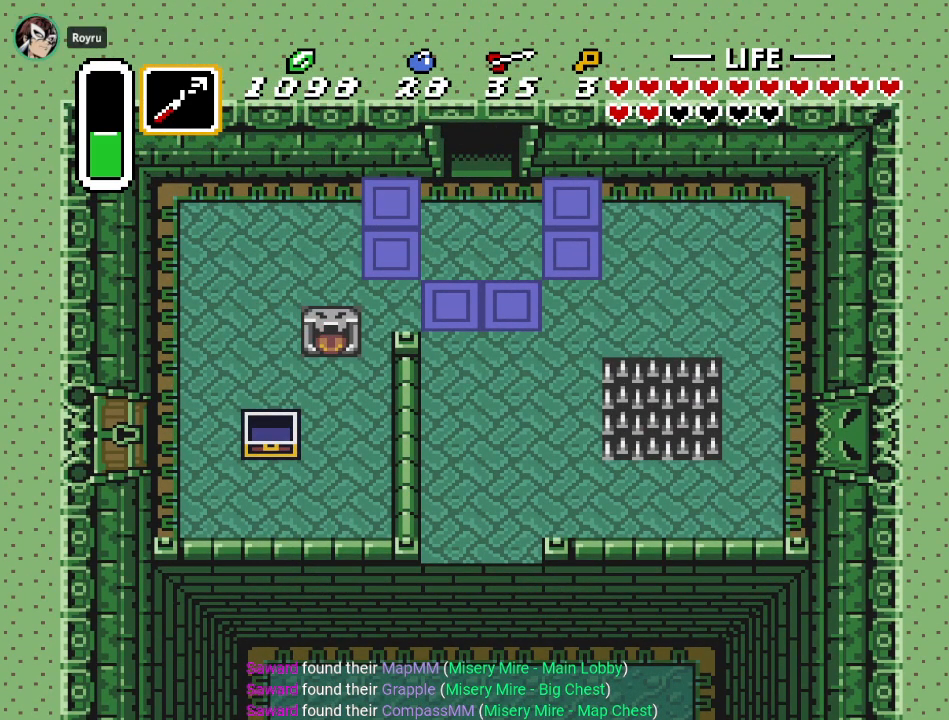
Gameplay with a controller (Nintendo layout); each line is a JSON object with the inputs held at the frame after it. "events" lists button and stick changes between this image and that frame as [ms after this image, input, new state], when the widget could be followed in between. Not read: L3 R3.
{"buttons": [], "events": [[50, "DPAD_UP", "up"]]}
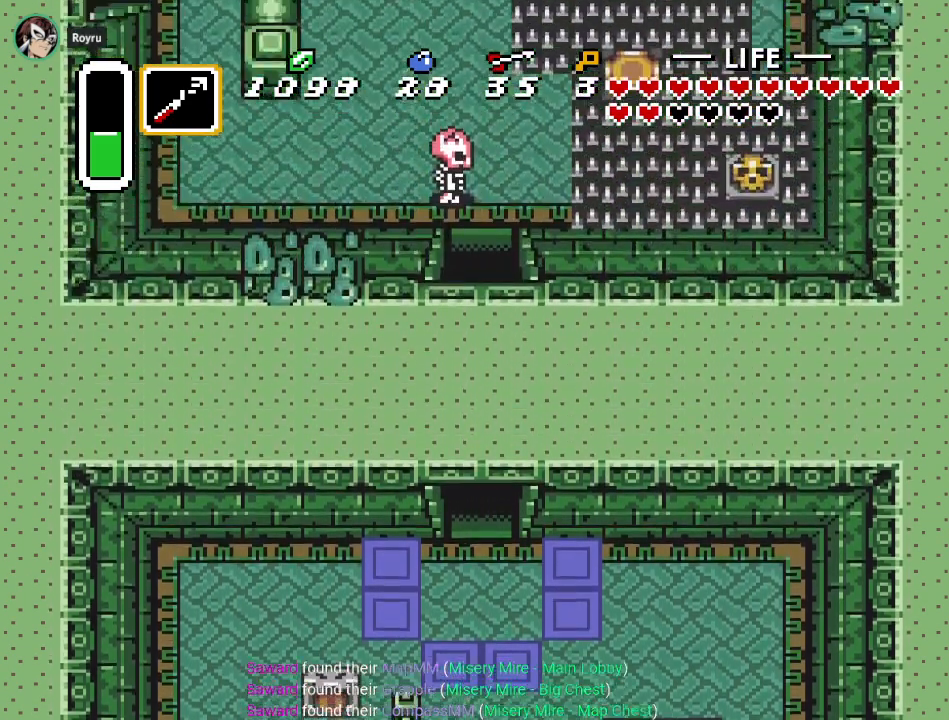
{"buttons": [], "events": [[200, "DPAD_UP", "down"], [484, "DPAD_UP", "up"]]}
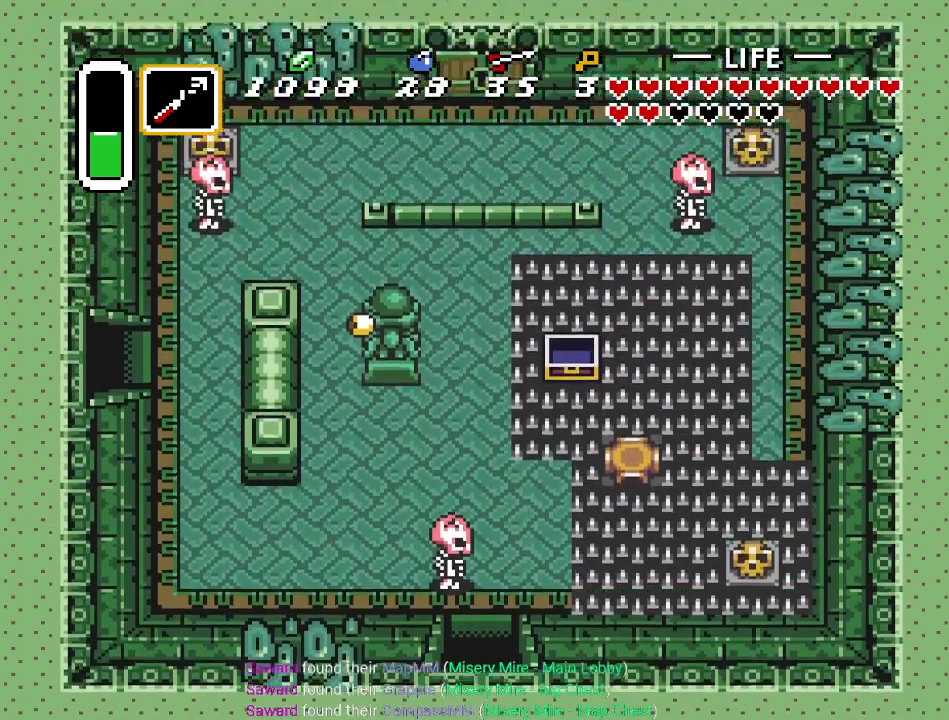
{"buttons": [], "events": []}
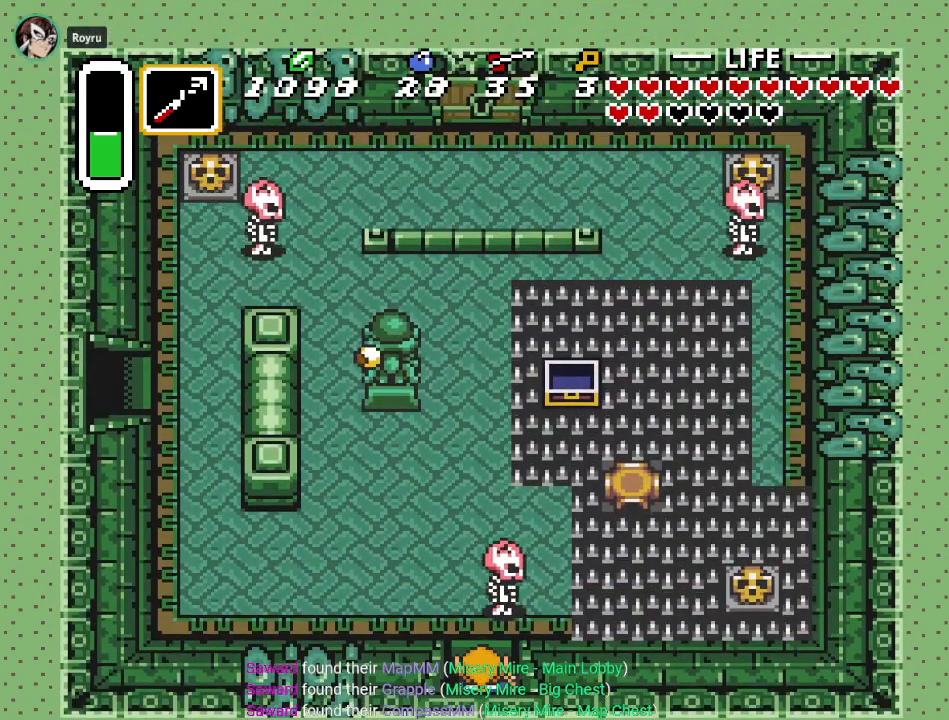
{"buttons": ["DPAD_UP", "DPAD_LEFT"], "events": [[234, "DPAD_UP", "down"], [267, "DPAD_LEFT", "down"]]}
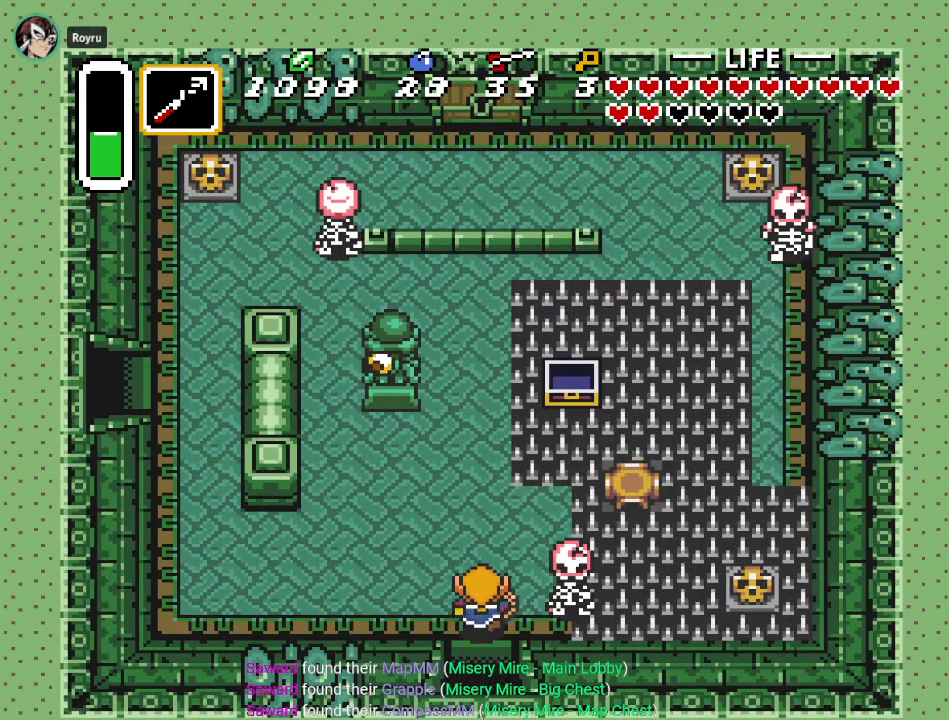
{"buttons": ["DPAD_LEFT"], "events": [[233, "DPAD_UP", "up"]]}
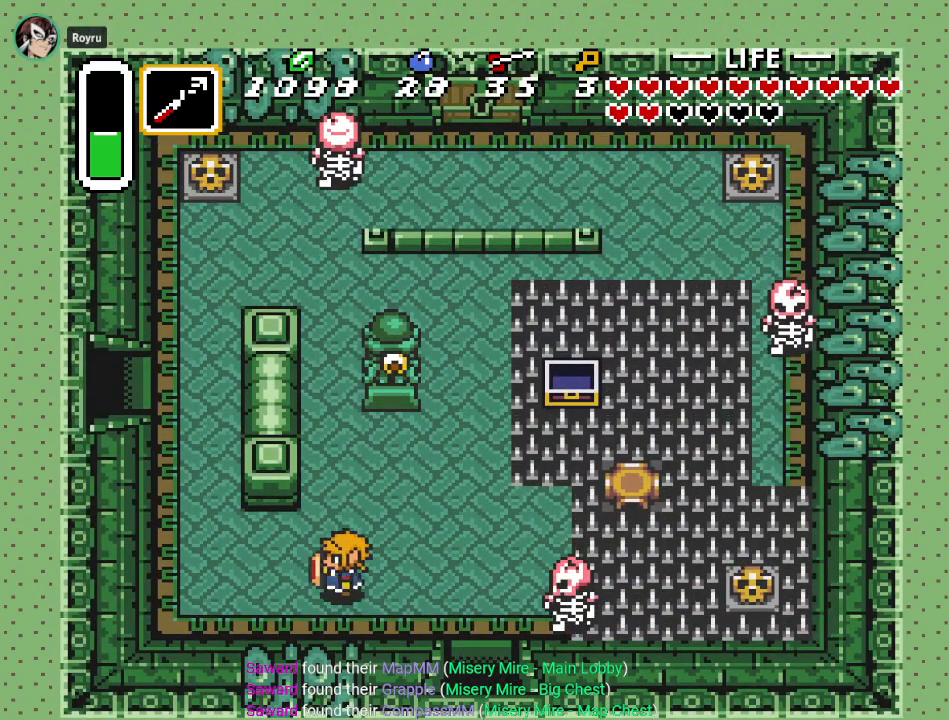
{"buttons": ["DPAD_UP", "DPAD_LEFT"], "events": [[401, "DPAD_UP", "down"]]}
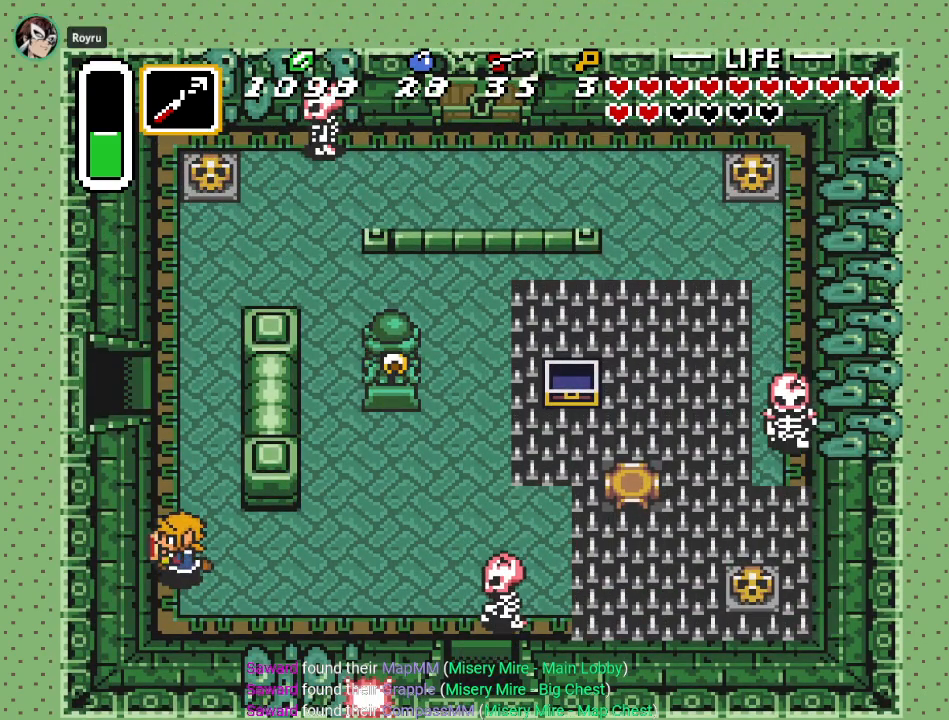
{"buttons": ["DPAD_UP"], "events": [[100, "DPAD_LEFT", "up"]]}
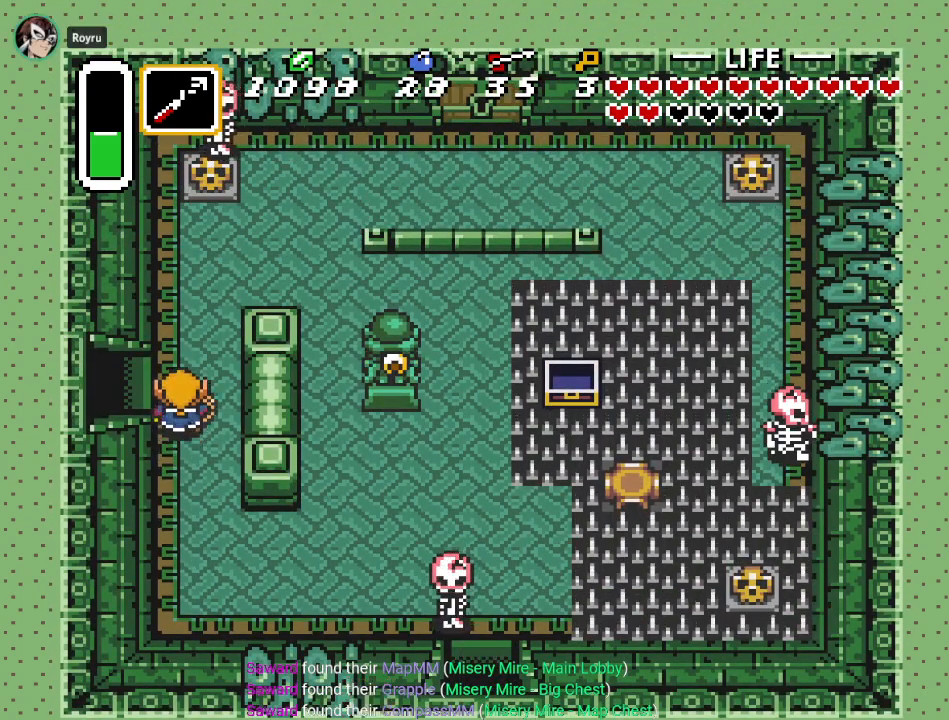
{"buttons": ["DPAD_UP", "DPAD_RIGHT"], "events": [[284, "DPAD_RIGHT", "down"]]}
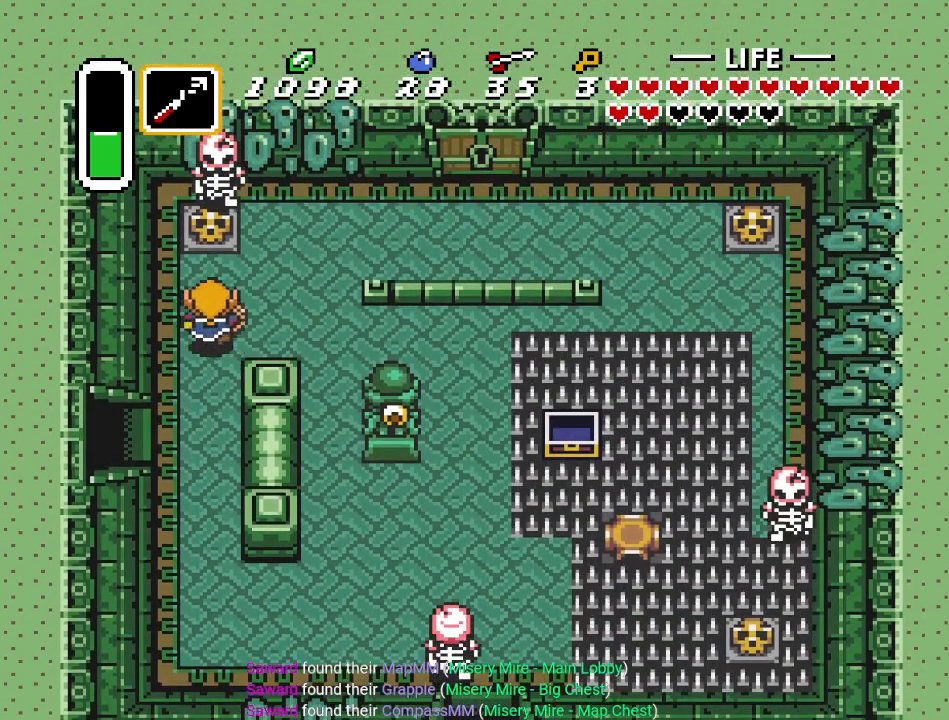
{"buttons": ["DPAD_UP"], "events": [[284, "B", "down"], [284, "DPAD_RIGHT", "up"], [434, "B", "up"]]}
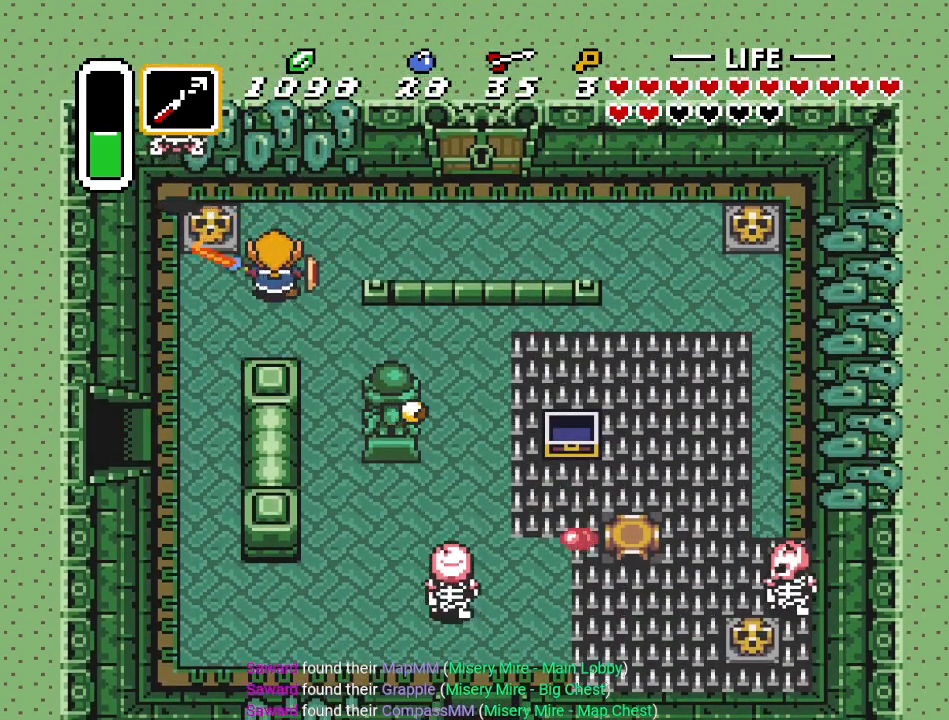
{"buttons": ["DPAD_RIGHT"], "events": [[101, "DPAD_RIGHT", "down"], [251, "DPAD_UP", "up"]]}
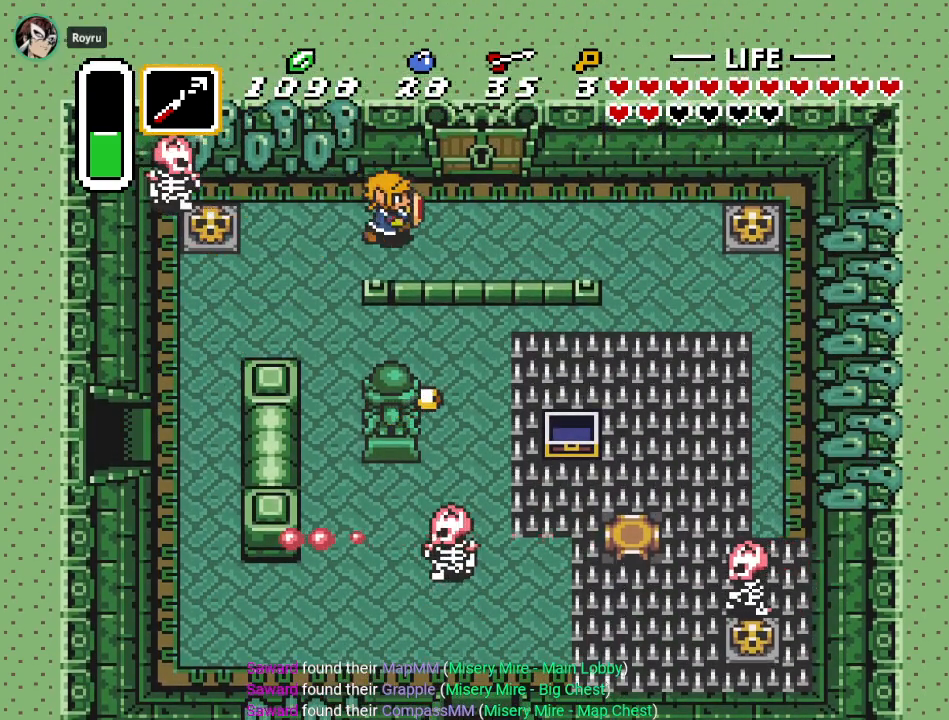
{"buttons": ["DPAD_UP"], "events": [[217, "DPAD_UP", "down"], [250, "DPAD_RIGHT", "up"]]}
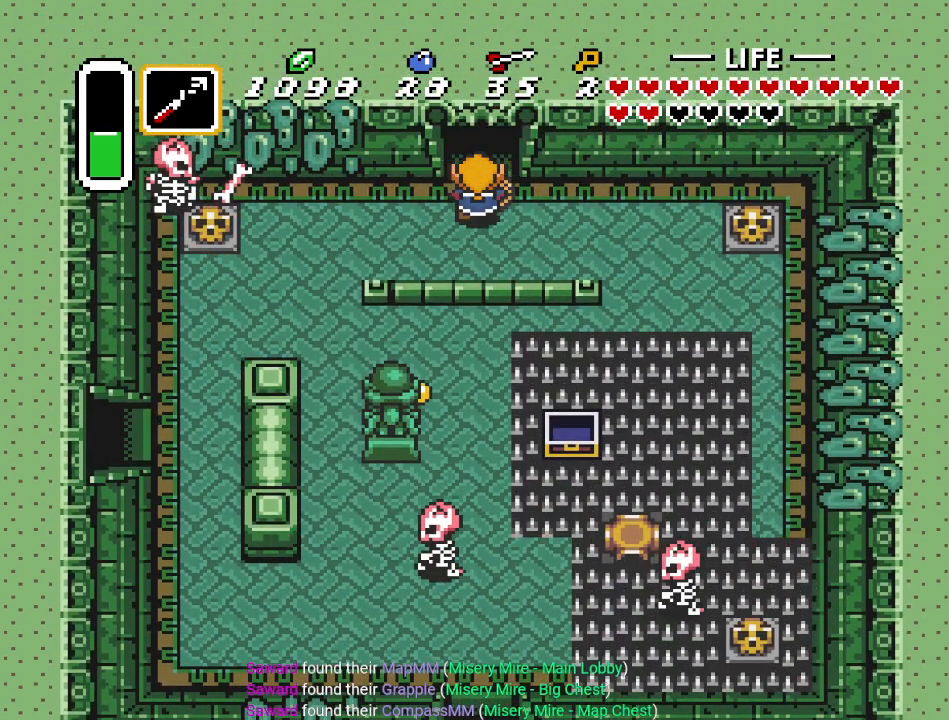
{"buttons": ["DPAD_UP"], "events": []}
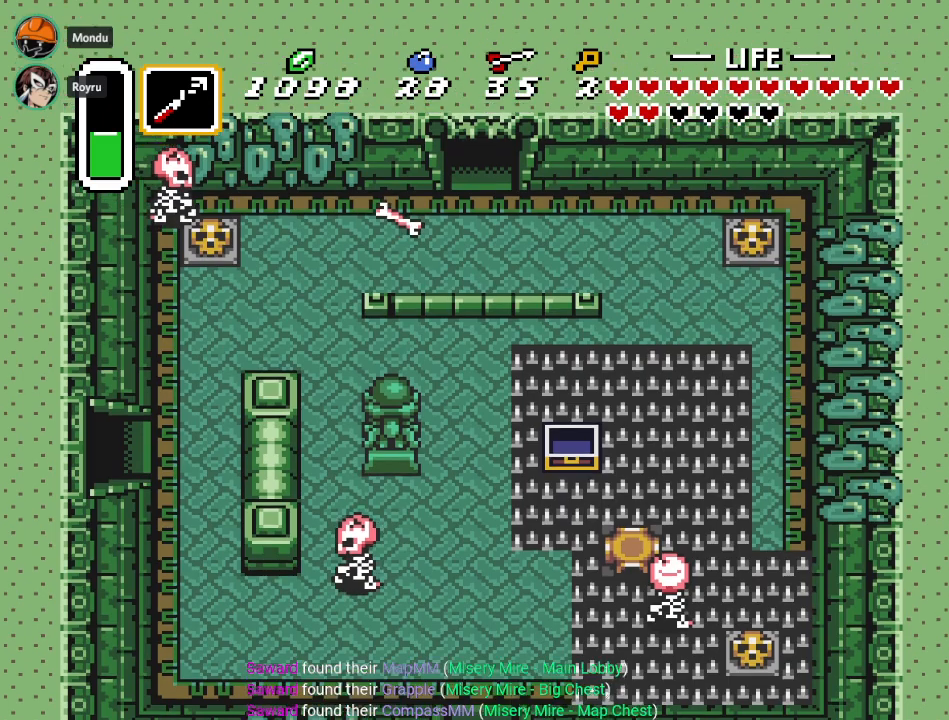
{"buttons": [], "events": [[500, "DPAD_UP", "up"]]}
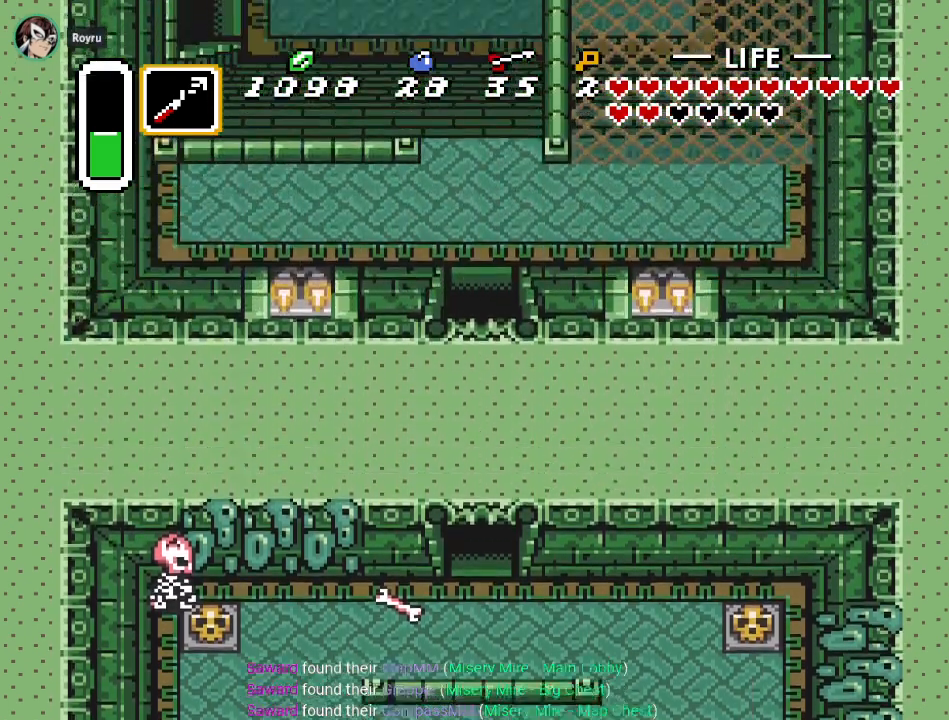
{"buttons": [], "events": []}
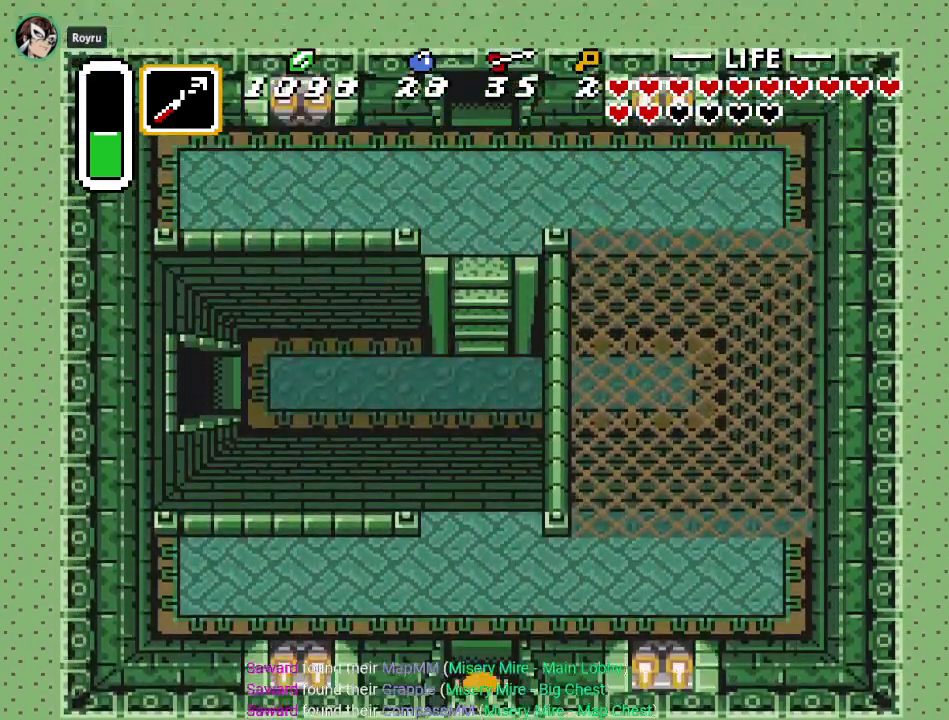
{"buttons": ["DPAD_UP"], "events": [[33, "DPAD_UP", "down"]]}
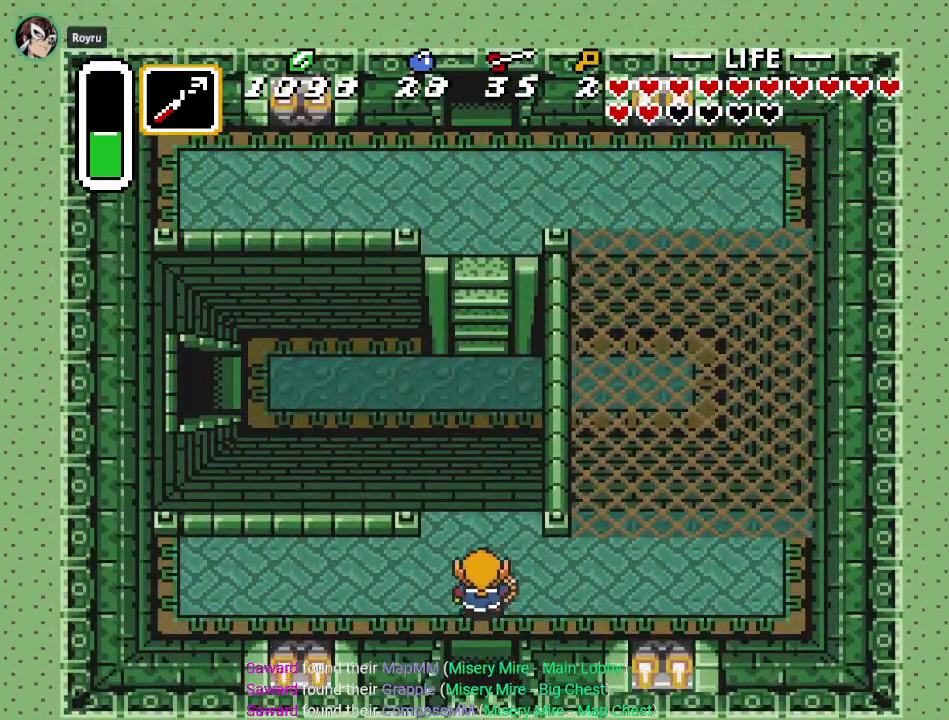
{"buttons": ["DPAD_UP"], "events": []}
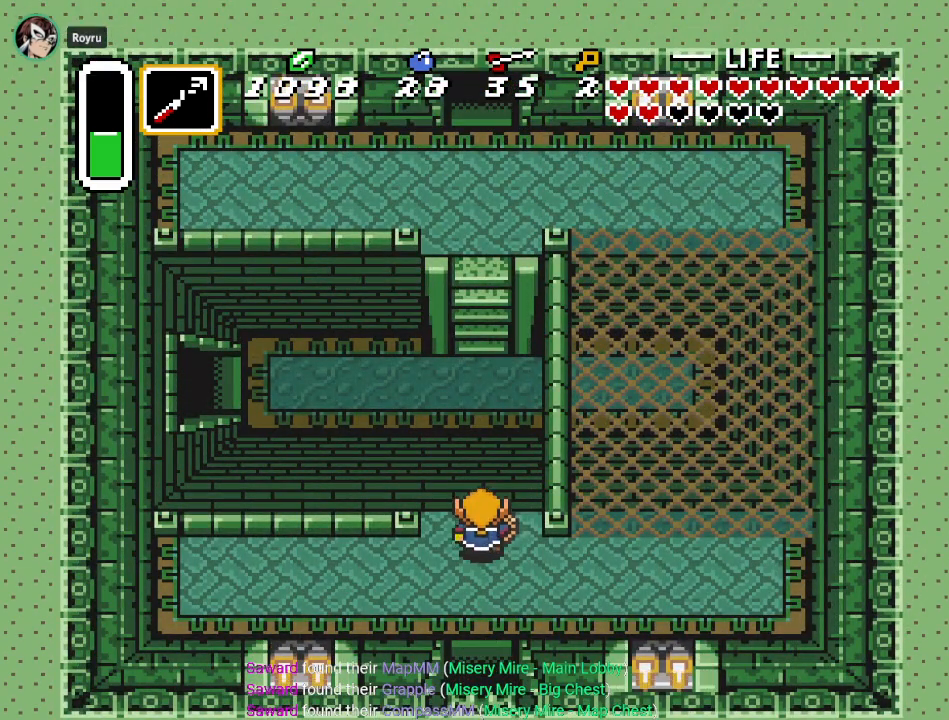
{"buttons": [], "events": [[317, "DPAD_UP", "up"]]}
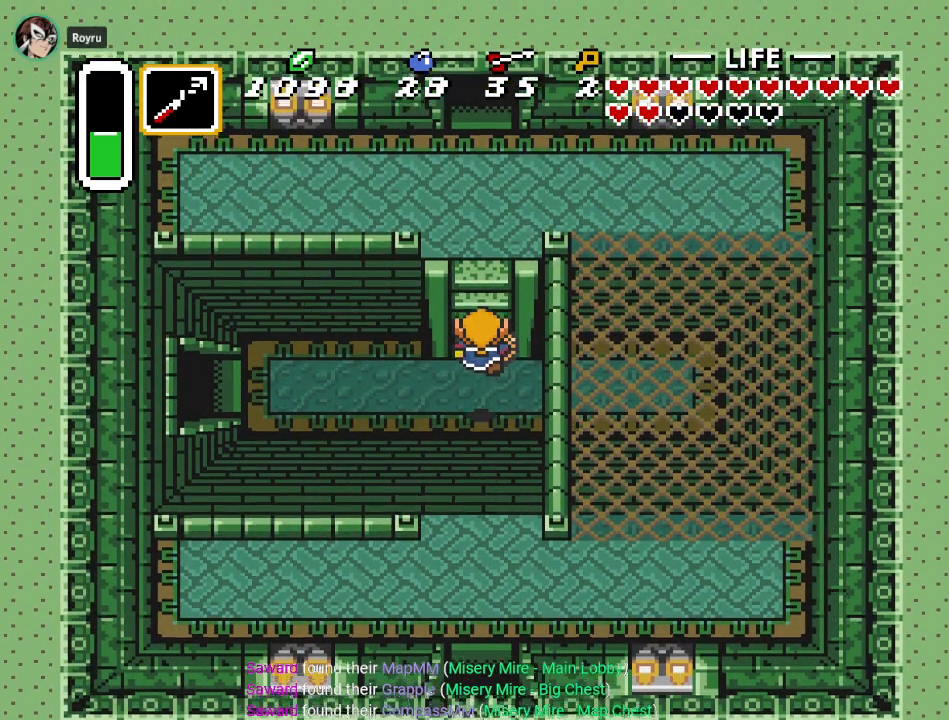
{"buttons": ["A", "DPAD_LEFT"], "events": [[67, "DPAD_DOWN", "down"], [184, "DPAD_LEFT", "down"], [217, "DPAD_DOWN", "up"], [284, "A", "down"]]}
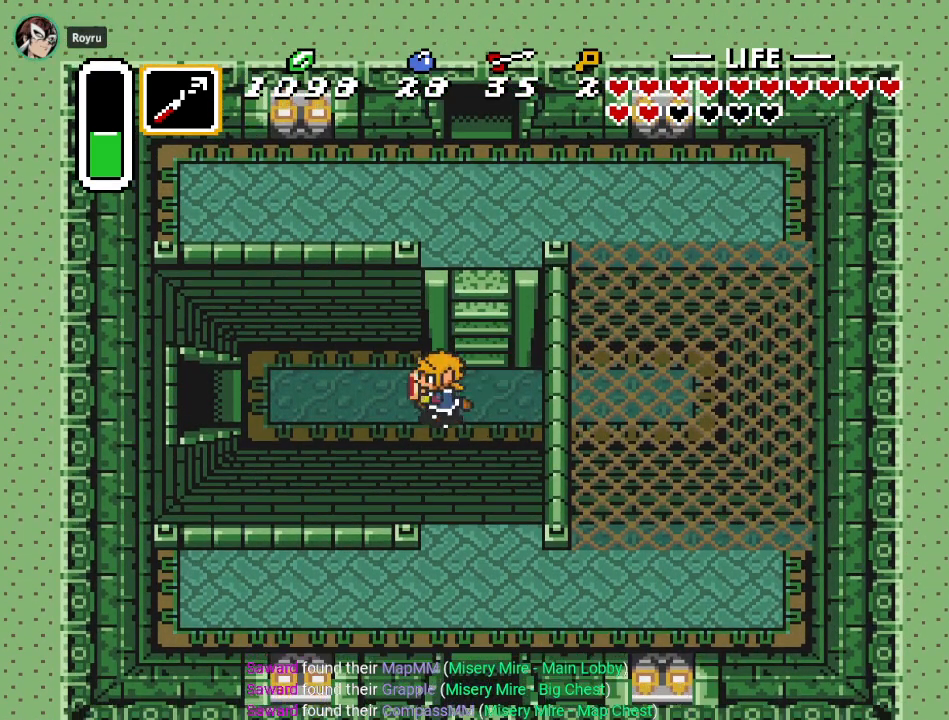
{"buttons": ["A"], "events": [[33, "DPAD_LEFT", "up"]]}
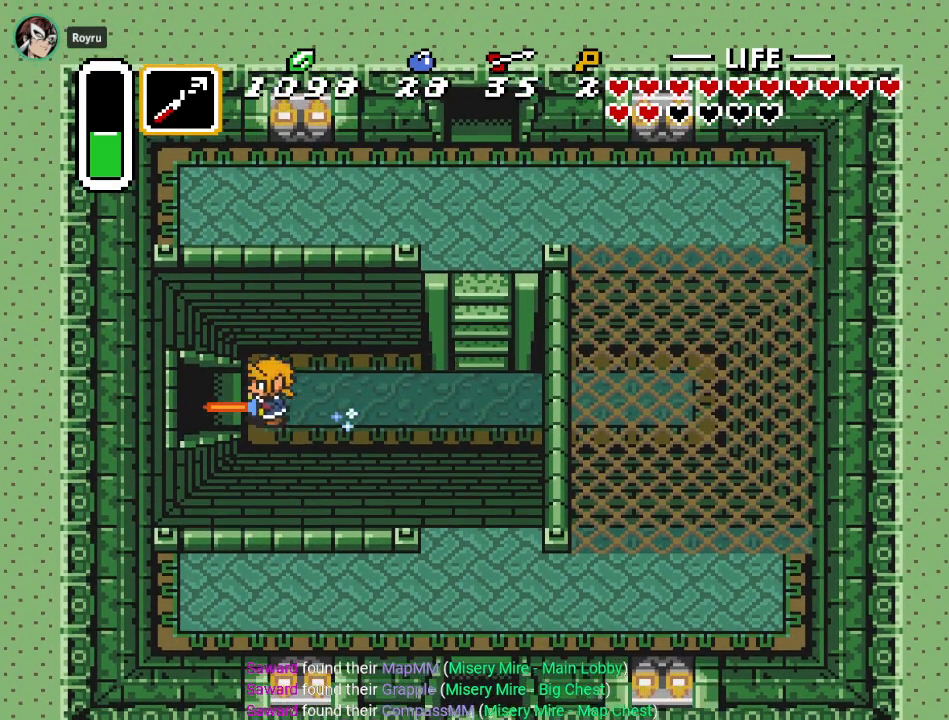
{"buttons": [], "events": [[284, "A", "up"]]}
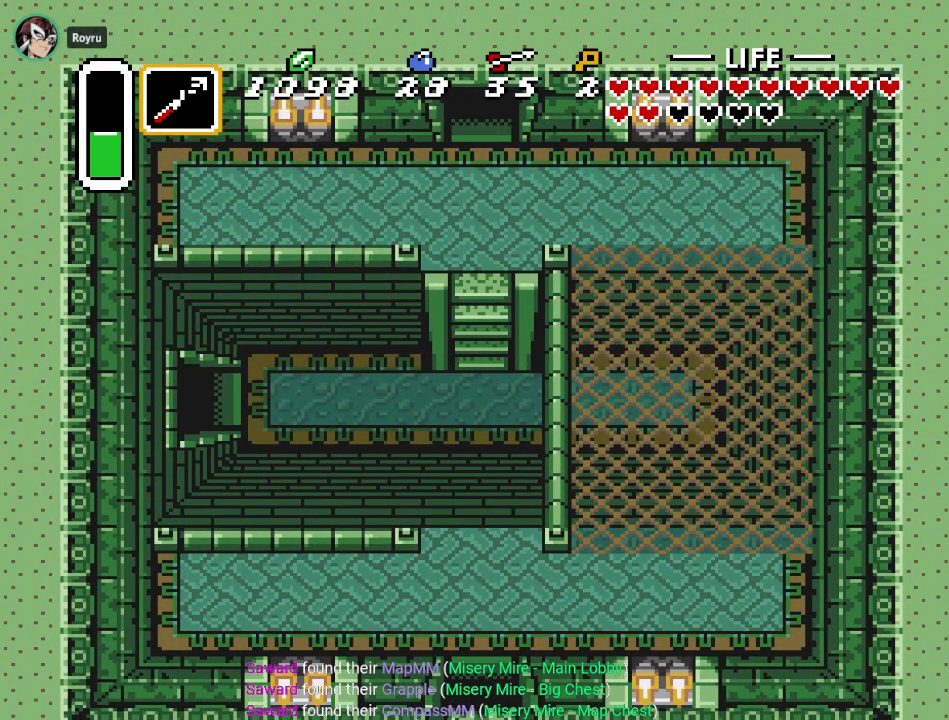
{"buttons": [], "events": []}
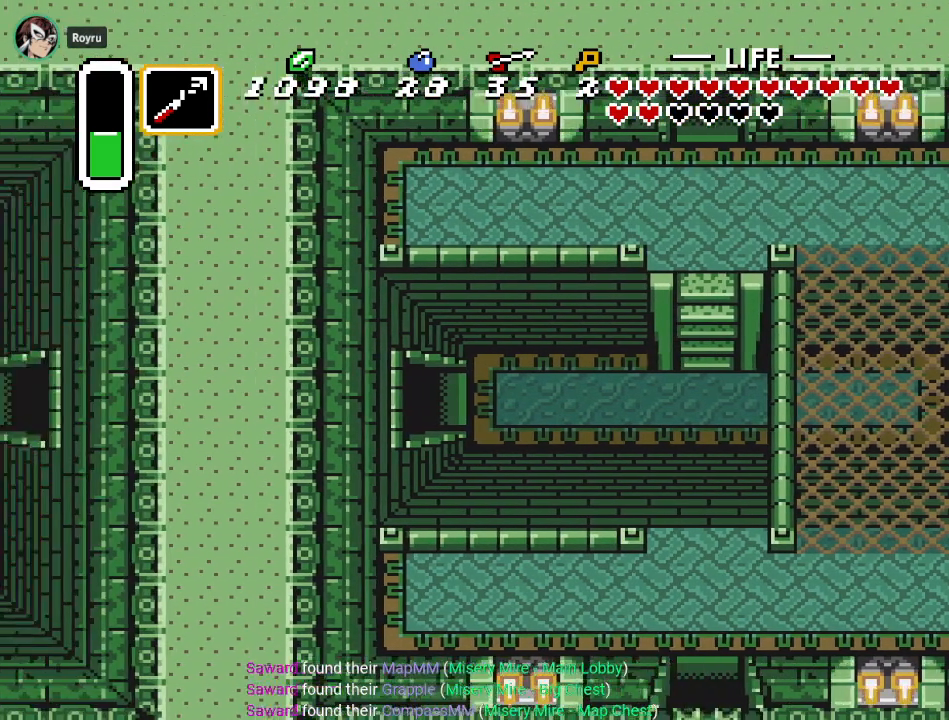
{"buttons": ["DPAD_LEFT"], "events": [[34, "DPAD_LEFT", "down"]]}
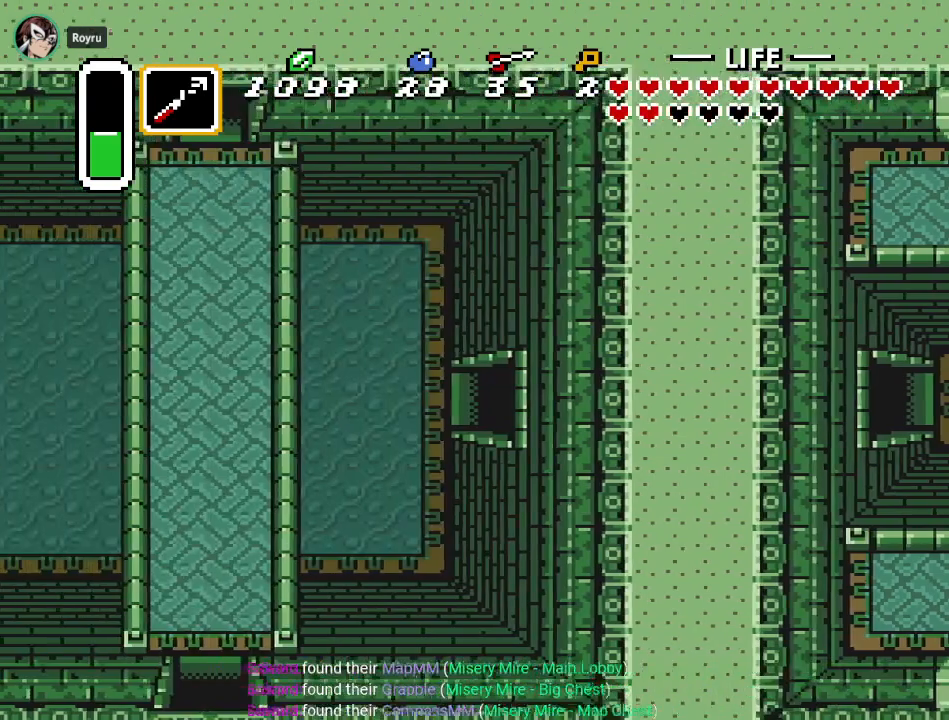
{"buttons": ["DPAD_LEFT"], "events": []}
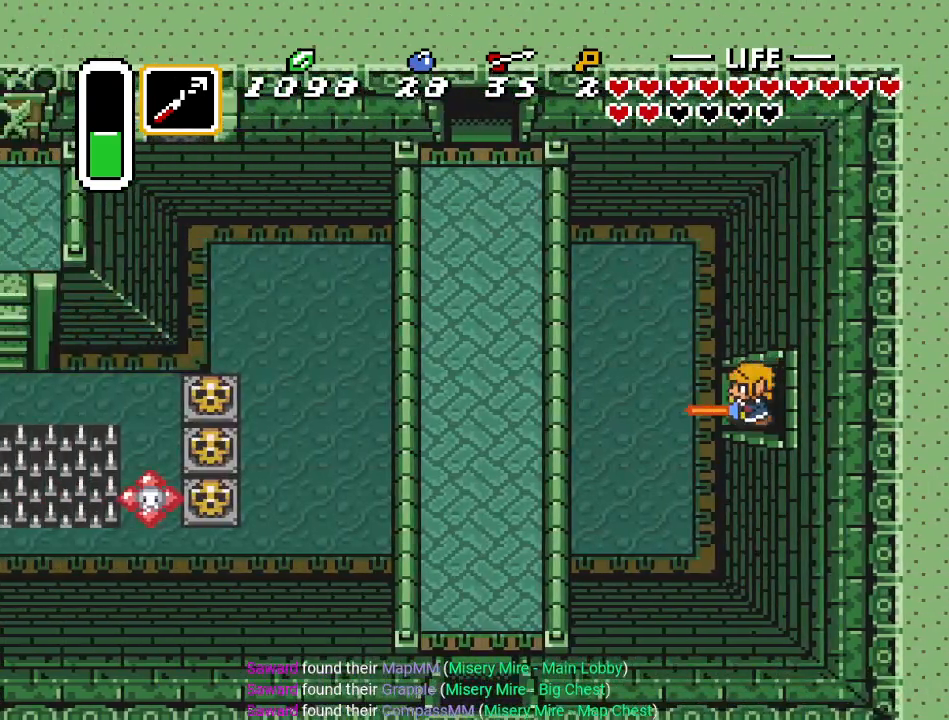
{"buttons": ["DPAD_LEFT"], "events": [[151, "DPAD_DOWN", "down"], [217, "DPAD_DOWN", "up"]]}
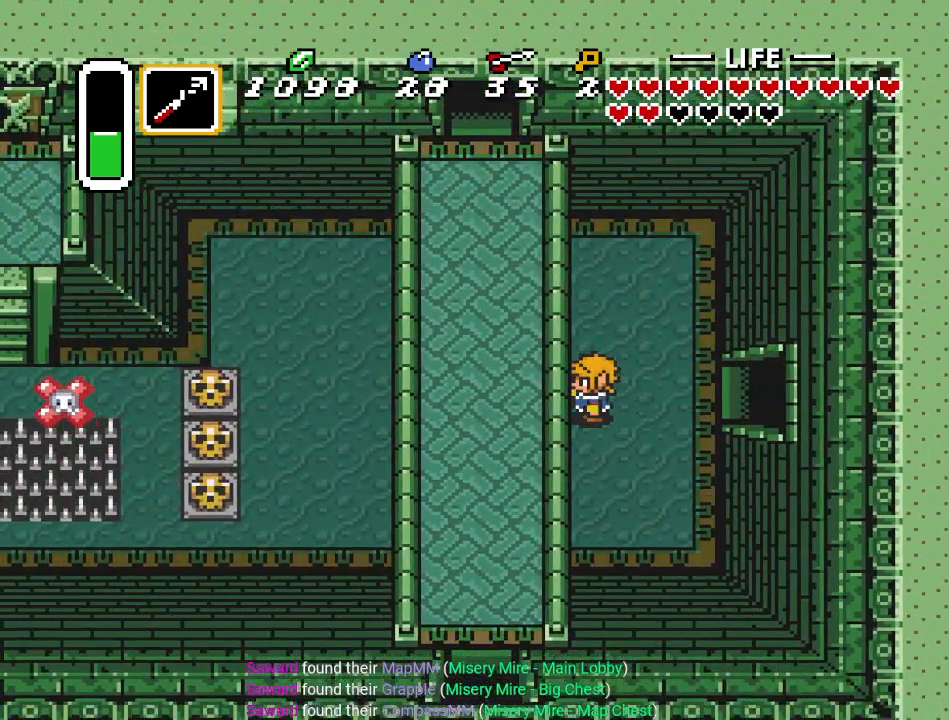
{"buttons": ["DPAD_LEFT"], "events": []}
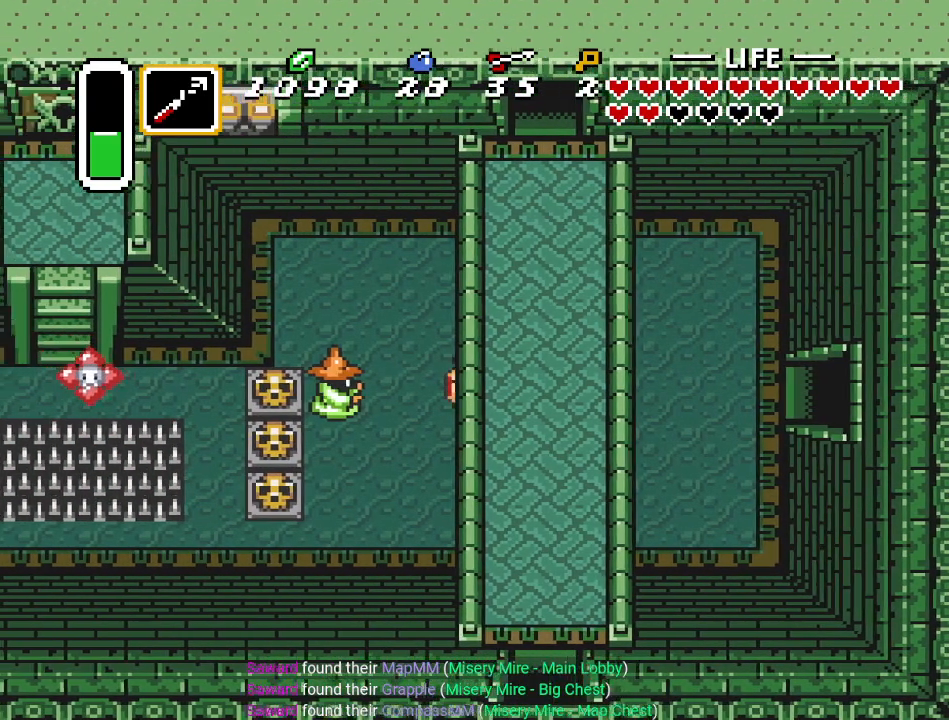
{"buttons": [], "events": [[184, "DPAD_LEFT", "up"], [217, "B", "down"], [334, "B", "up"]]}
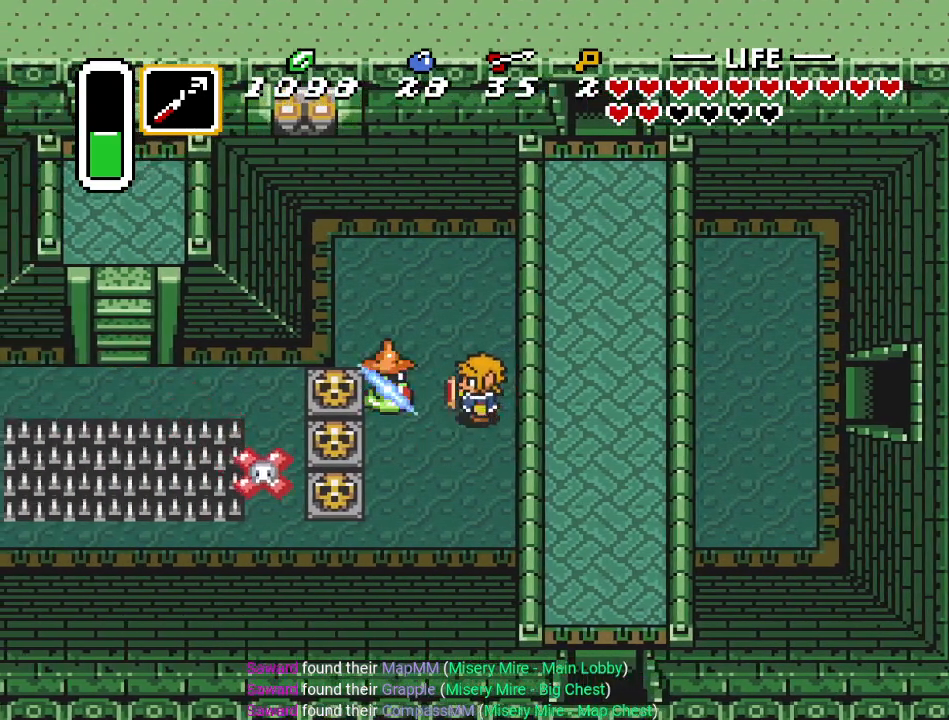
{"buttons": ["A", "DPAD_LEFT"], "events": [[83, "DPAD_LEFT", "down"], [367, "A", "down"]]}
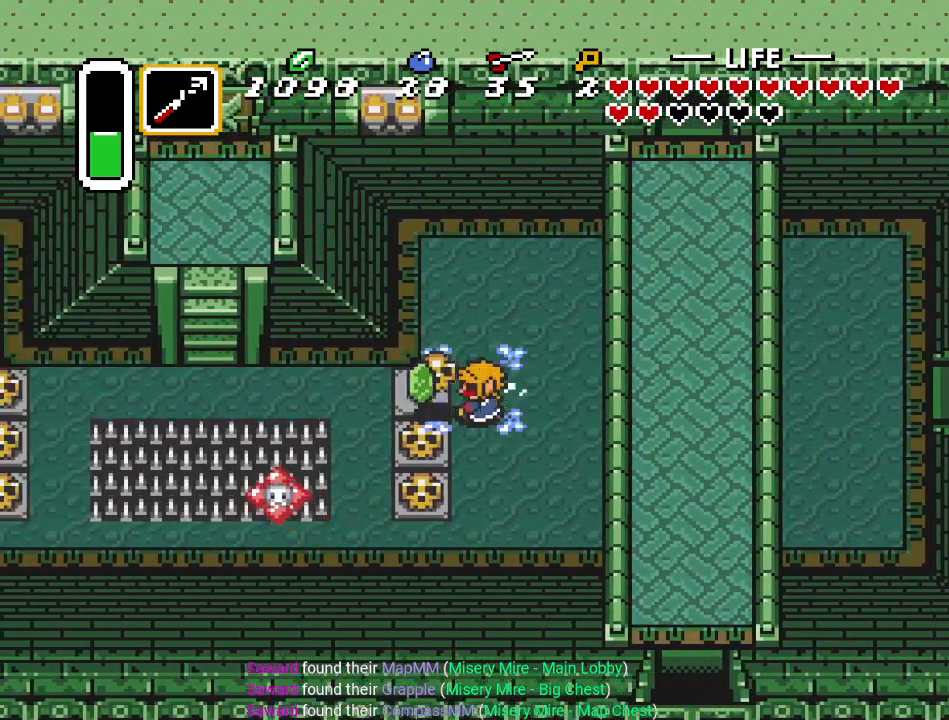
{"buttons": ["DPAD_LEFT"], "events": [[51, "A", "up"], [334, "A", "down"], [484, "A", "up"]]}